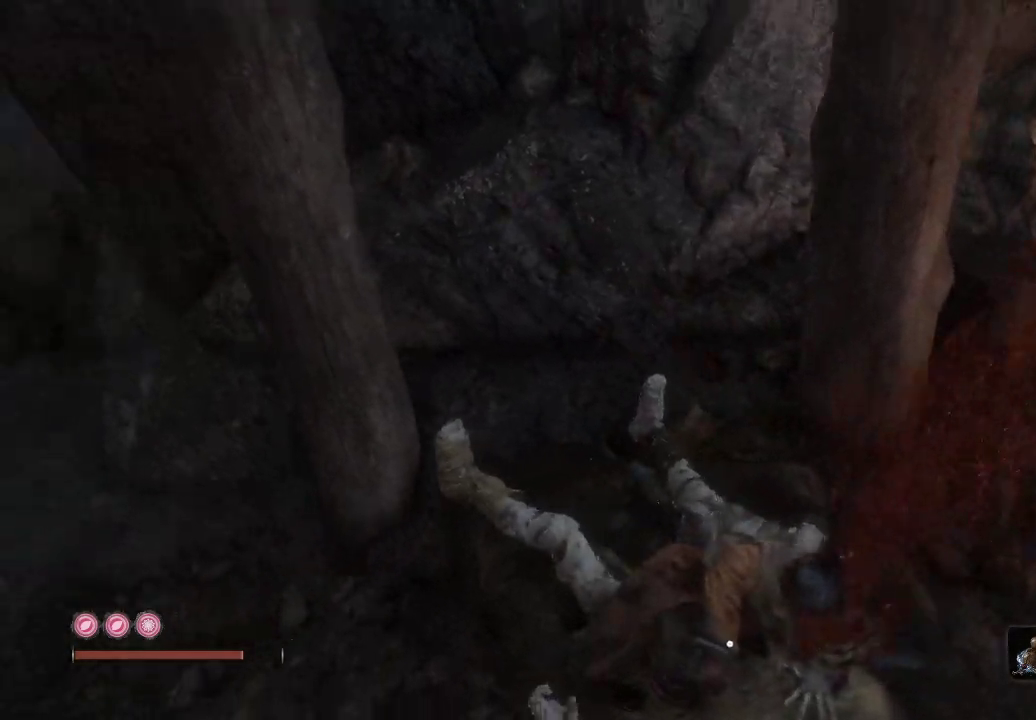
Gameplay with a controller (Xbox layout); each line is a JSON object with the inputs held at the frame after it. "events" lists button and stick changes between this image and that frame as [ms after this image, input, new state], when the widget could be followed in between. Not read: L3.
{"buttons": [], "left_stick": "left", "right_stick": "center", "events": [[200, "right_stick", "center"]]}
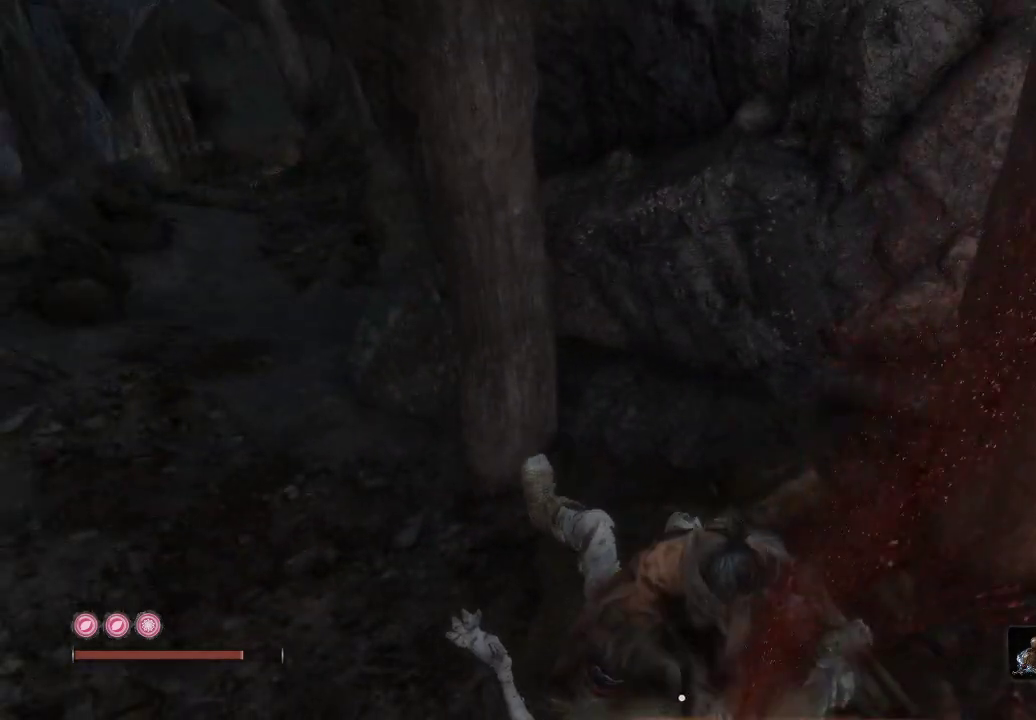
{"buttons": [], "left_stick": "left", "right_stick": "center", "events": []}
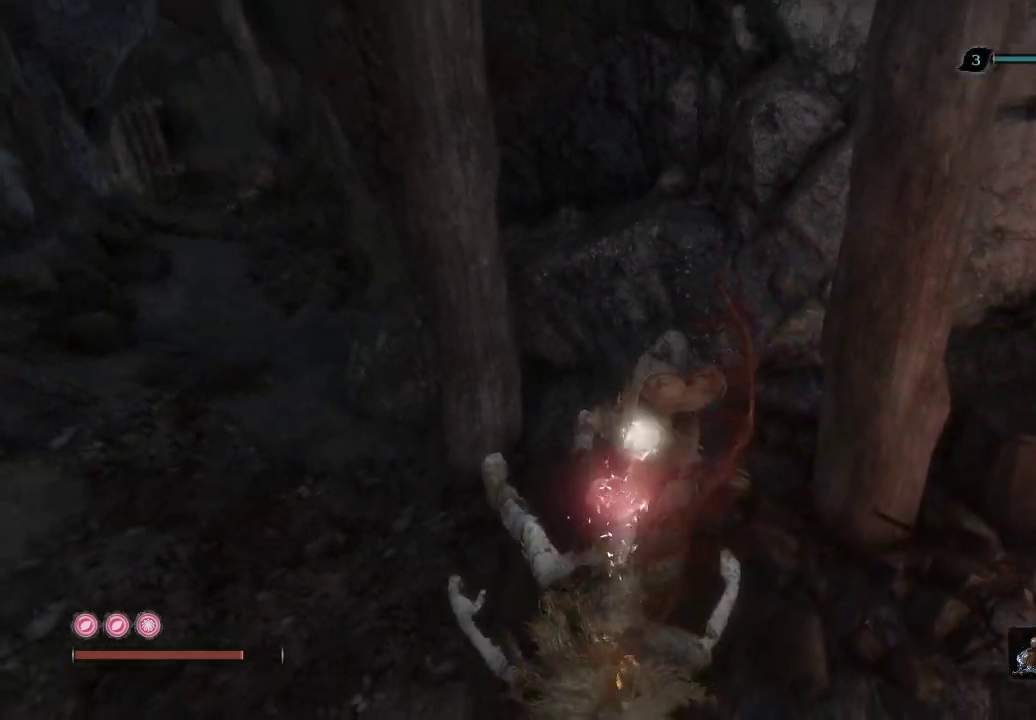
{"buttons": [], "left_stick": "left", "right_stick": "center", "events": []}
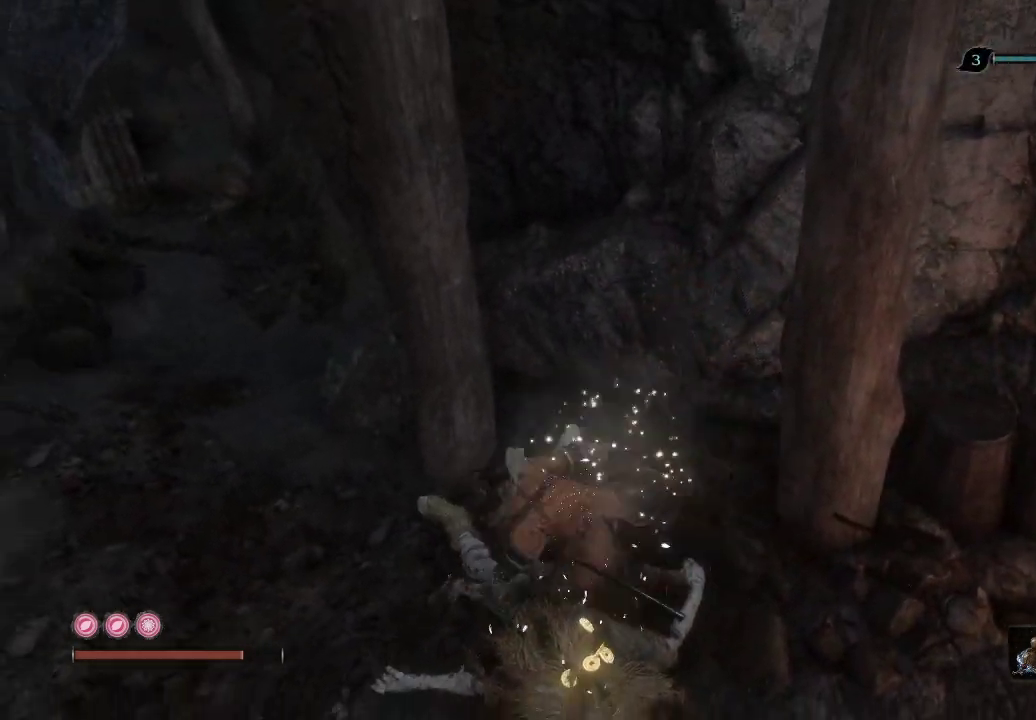
{"buttons": ["B"], "left_stick": "up-left", "right_stick": "center", "events": [[67, "B", "down"], [150, "left_stick", "up-left"]]}
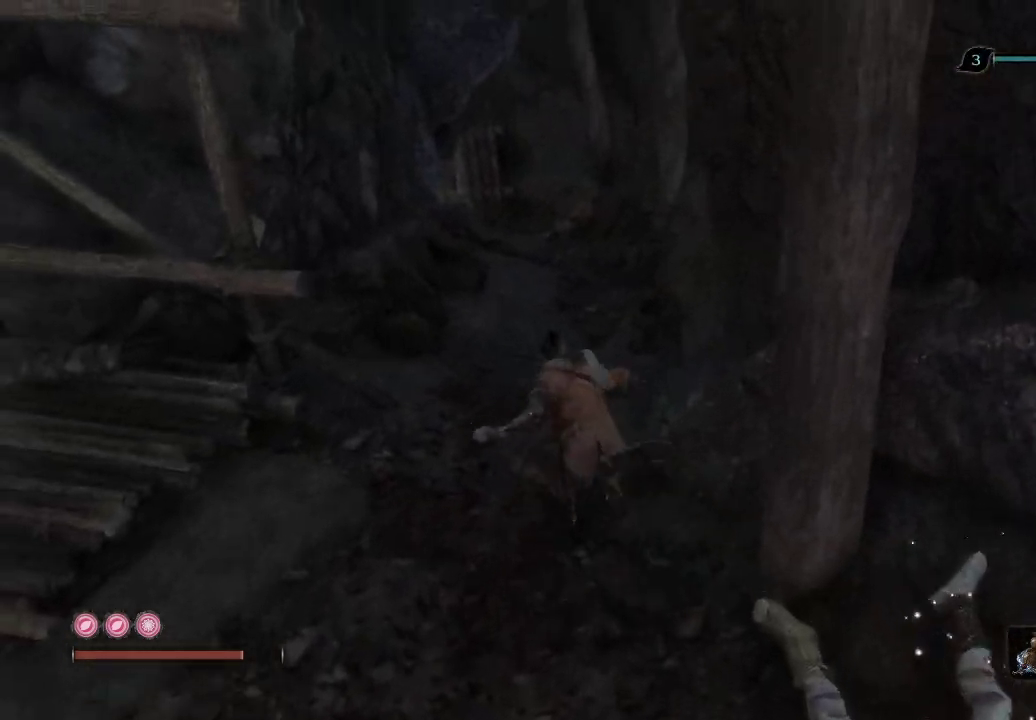
{"buttons": ["B"], "left_stick": "up", "right_stick": "center", "events": [[150, "left_stick", "up"]]}
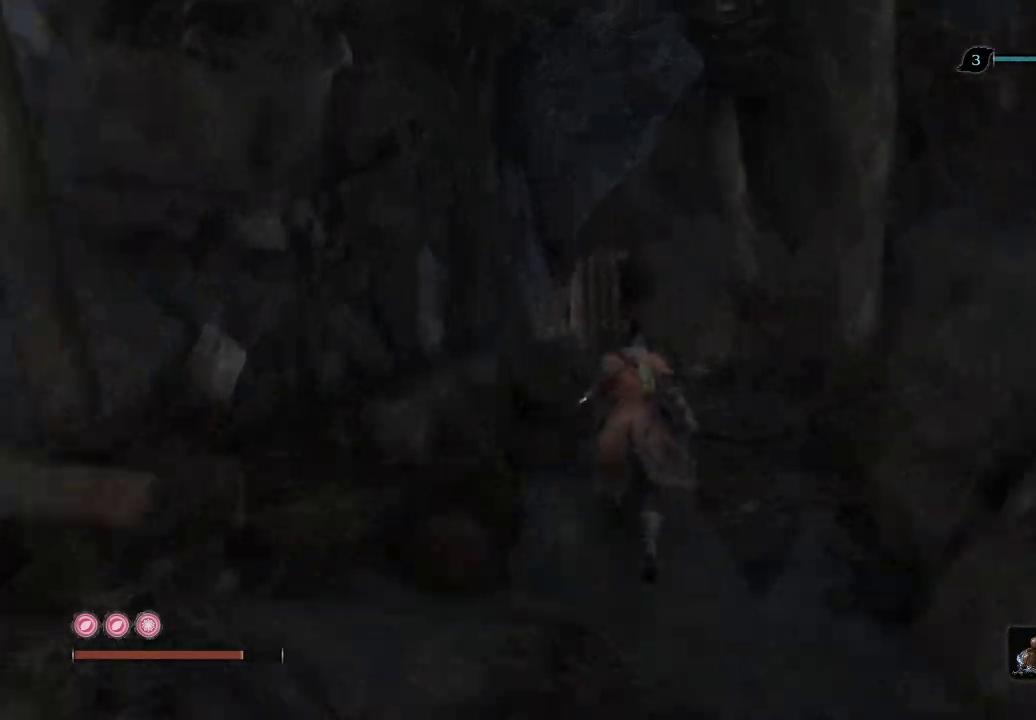
{"buttons": ["B"], "left_stick": "up", "right_stick": "center", "events": []}
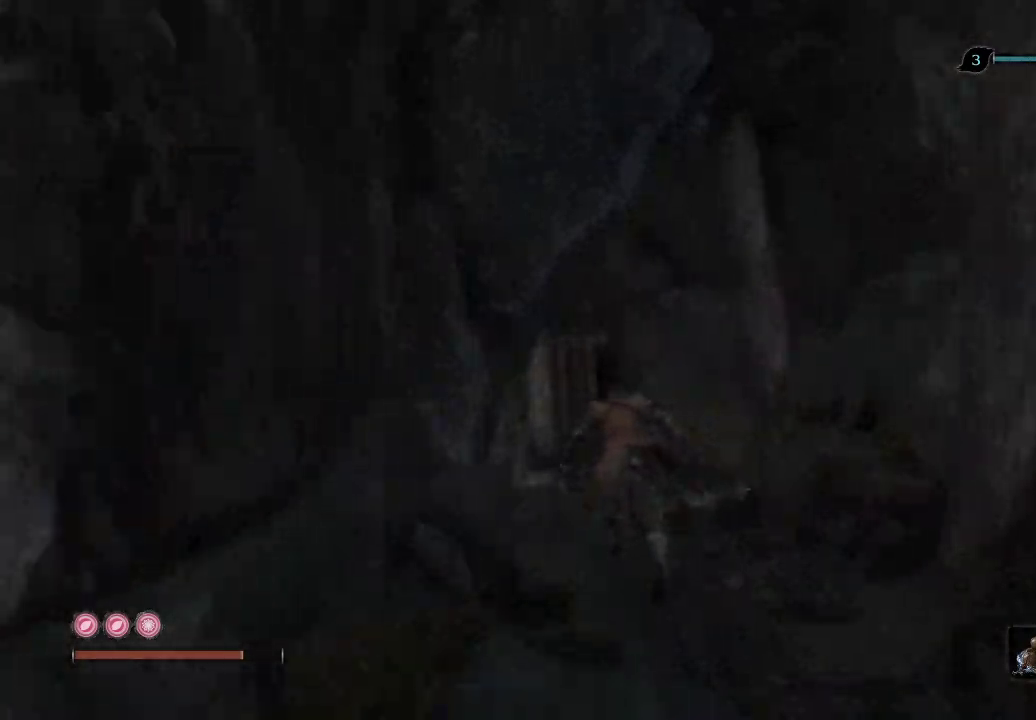
{"buttons": ["B"], "left_stick": "up-left", "right_stick": "center", "events": [[367, "left_stick", "up-left"]]}
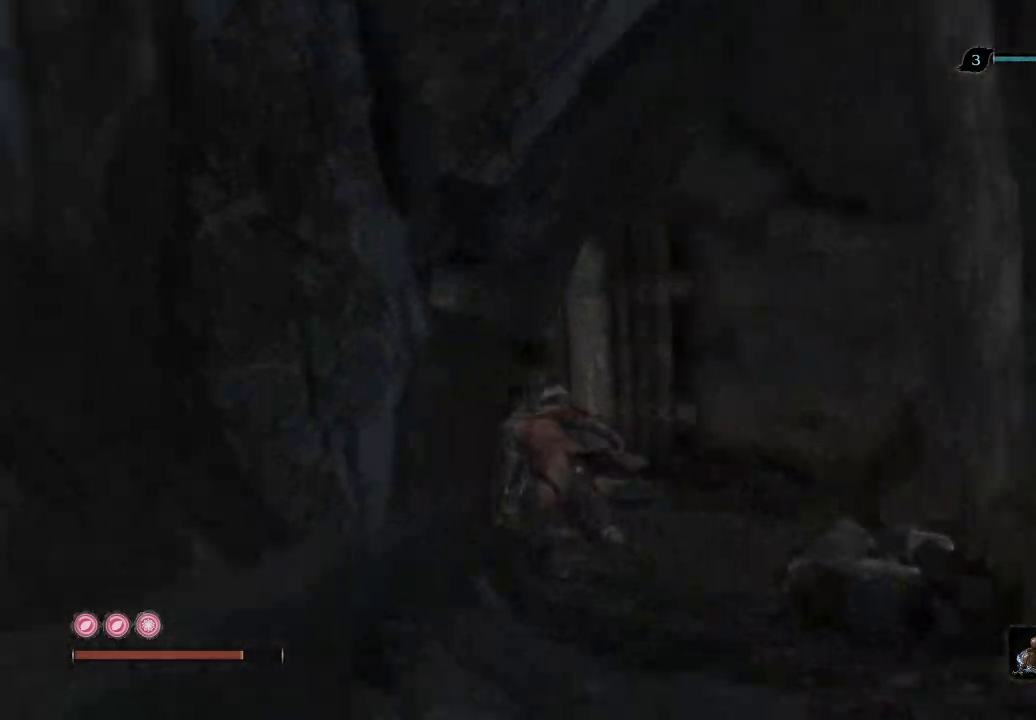
{"buttons": ["B"], "left_stick": "up-left", "right_stick": "center", "events": [[50, "left_stick", "up"], [350, "left_stick", "up-left"]]}
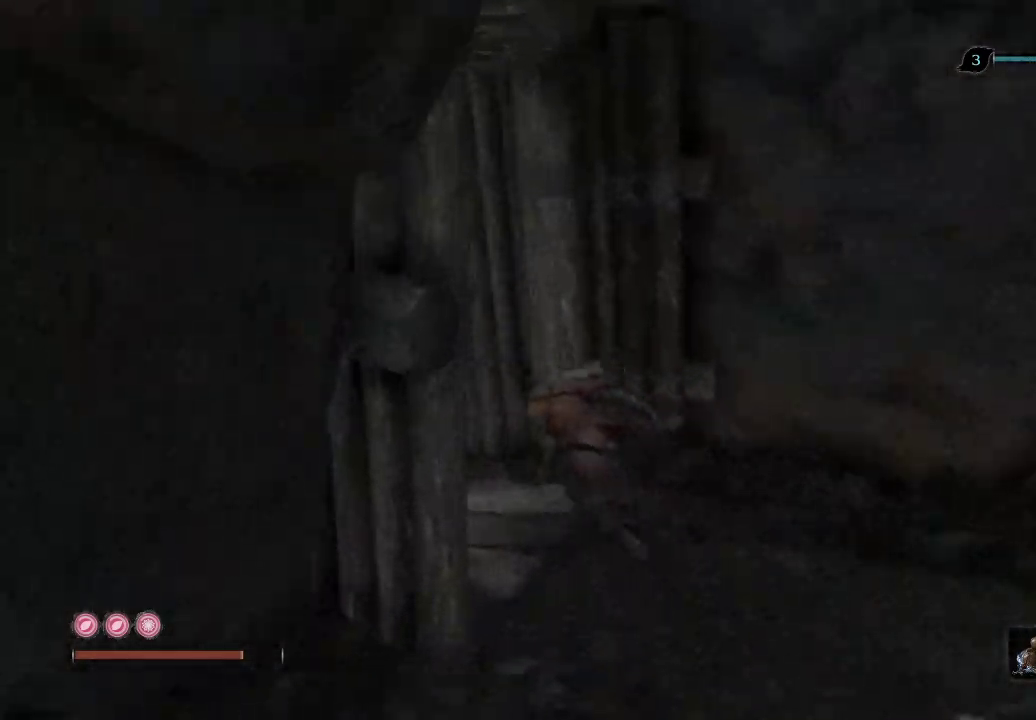
{"buttons": [], "left_stick": "center", "right_stick": "left", "events": [[300, "B", "up"], [417, "left_stick", "center"], [450, "right_stick", "left"]]}
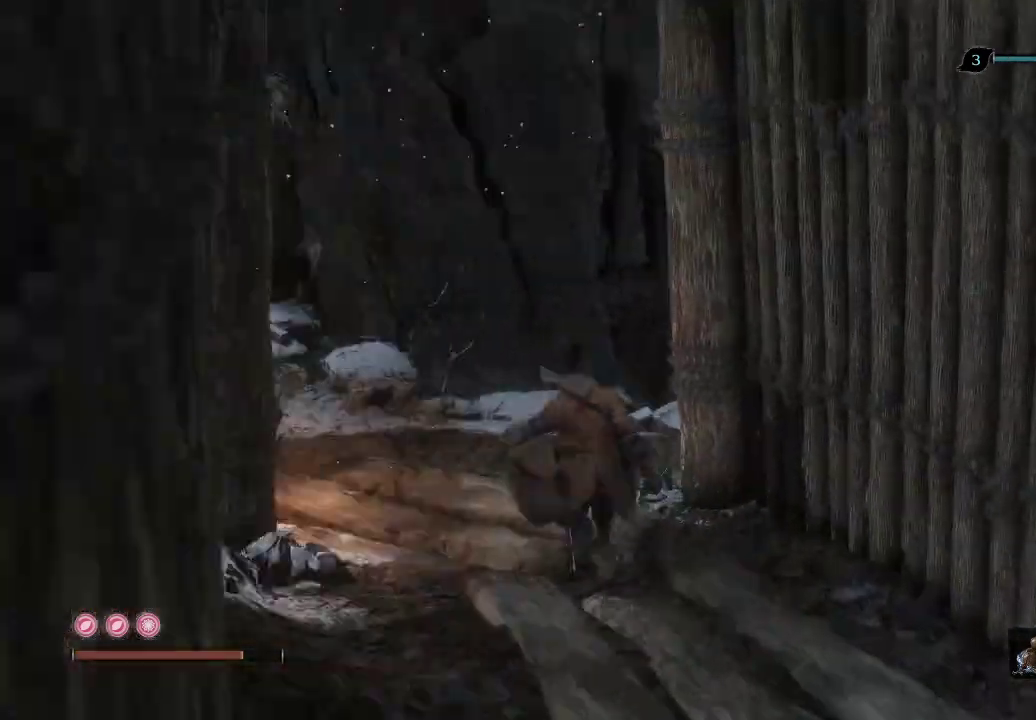
{"buttons": [], "left_stick": "center", "right_stick": "left", "events": []}
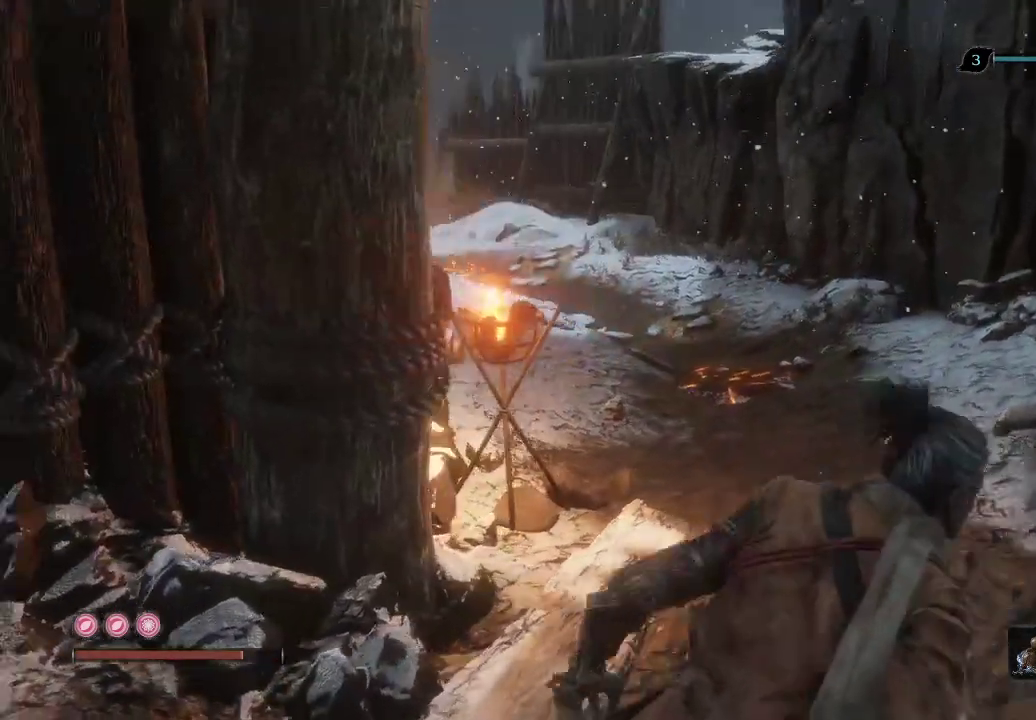
{"buttons": [], "left_stick": "up-right", "right_stick": "left", "events": [[67, "right_stick", "up-left"], [200, "right_stick", "center"], [250, "left_stick", "right"], [367, "right_stick", "left"], [383, "left_stick", "up-right"]]}
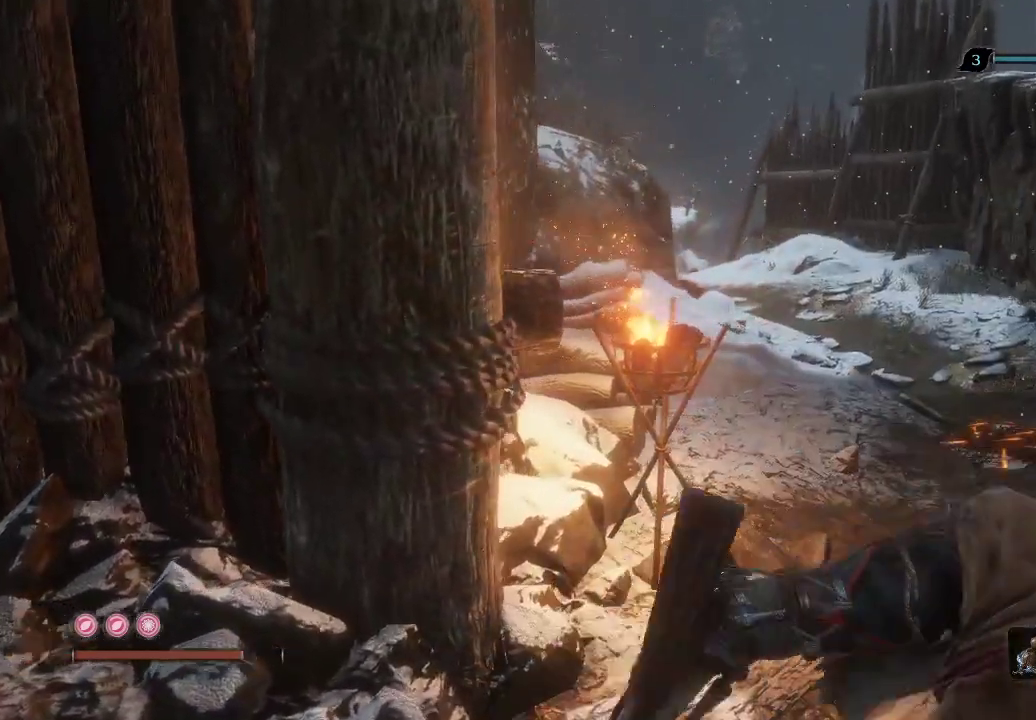
{"buttons": [], "left_stick": "up", "right_stick": "left", "events": [[300, "left_stick", "up"]]}
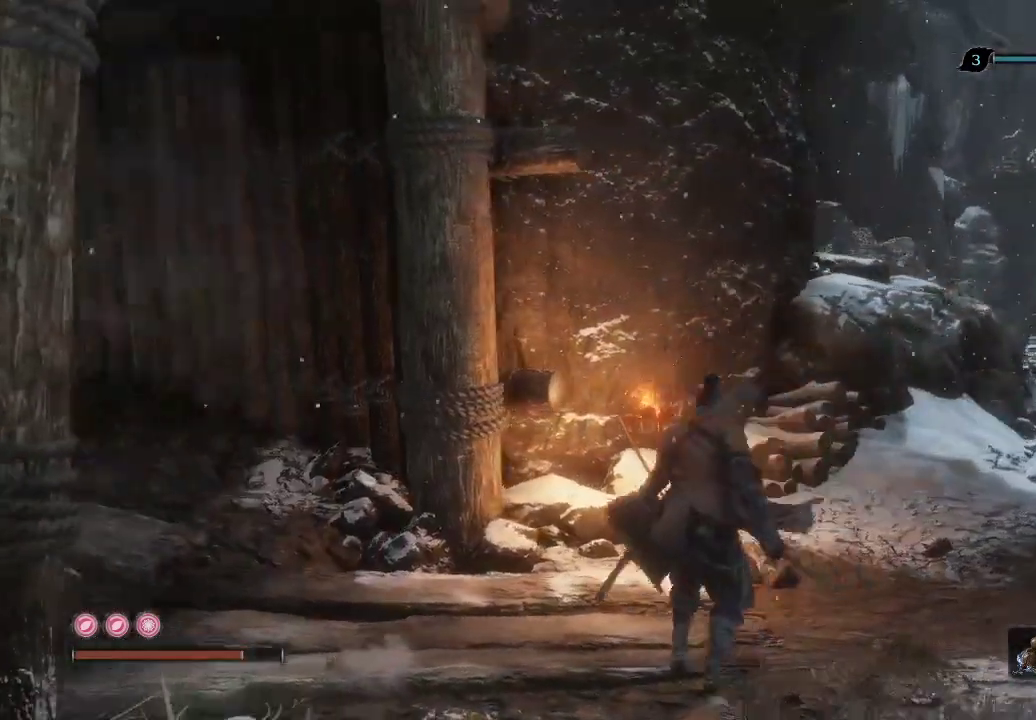
{"buttons": [], "left_stick": "up-right", "right_stick": "left", "events": [[67, "left_stick", "up-right"], [183, "right_stick", "center"], [483, "right_stick", "left"]]}
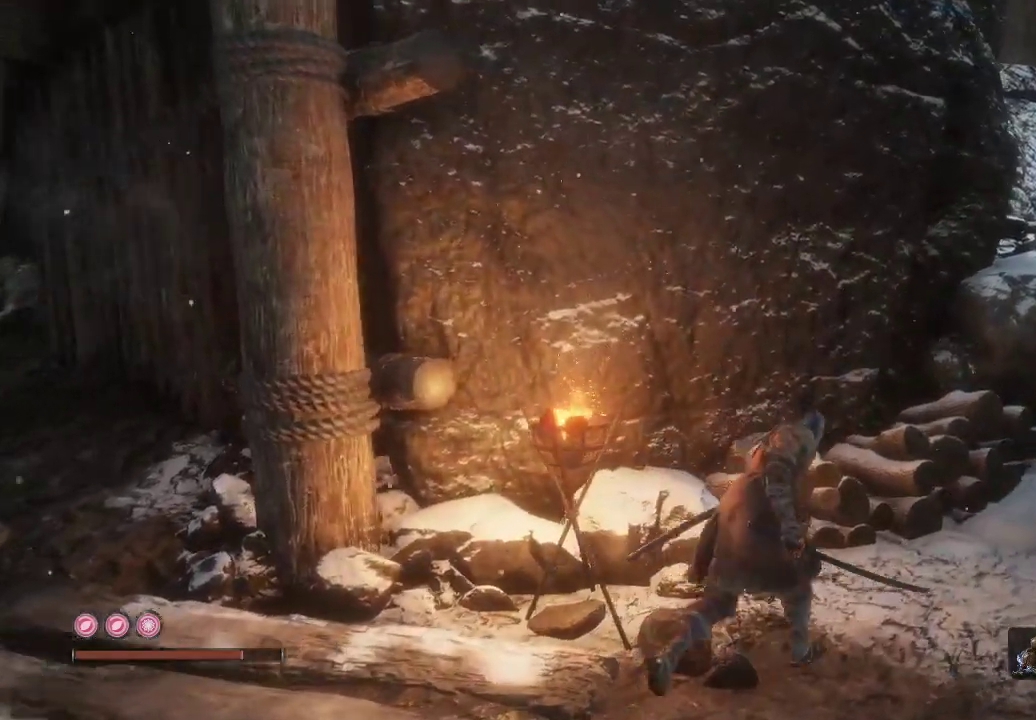
{"buttons": ["A"], "left_stick": "up-right", "right_stick": "center", "events": [[233, "right_stick", "center"], [483, "A", "down"]]}
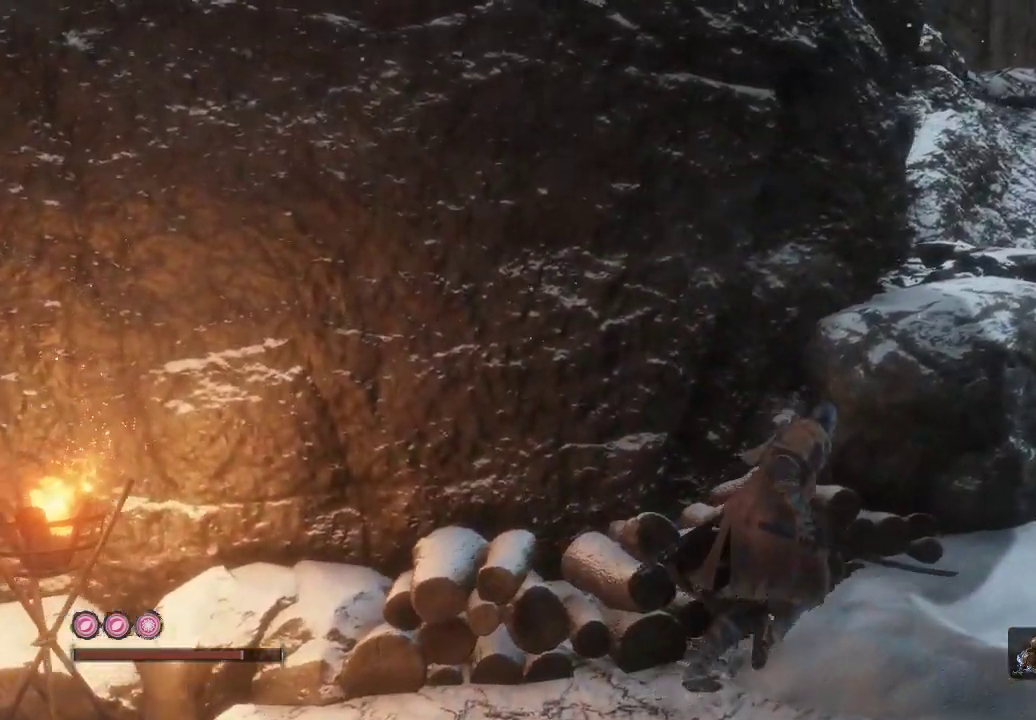
{"buttons": [], "left_stick": "up-right", "right_stick": "center", "events": [[183, "A", "up"]]}
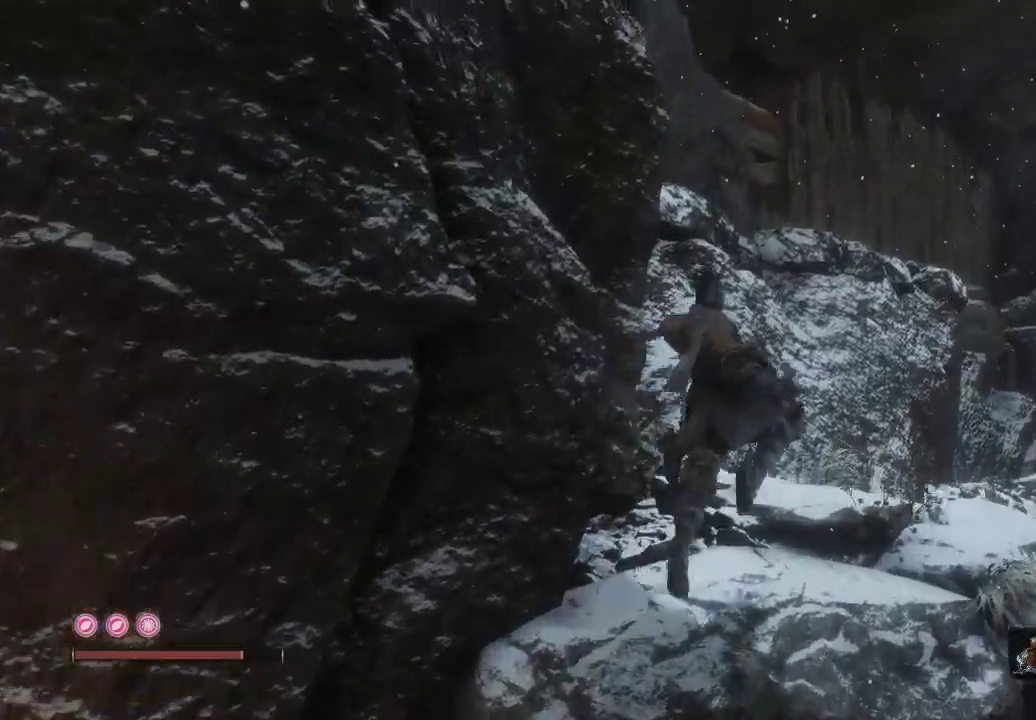
{"buttons": [], "left_stick": "up", "right_stick": "center", "events": [[83, "right_stick", "left"], [283, "right_stick", "center"], [333, "left_stick", "up"]]}
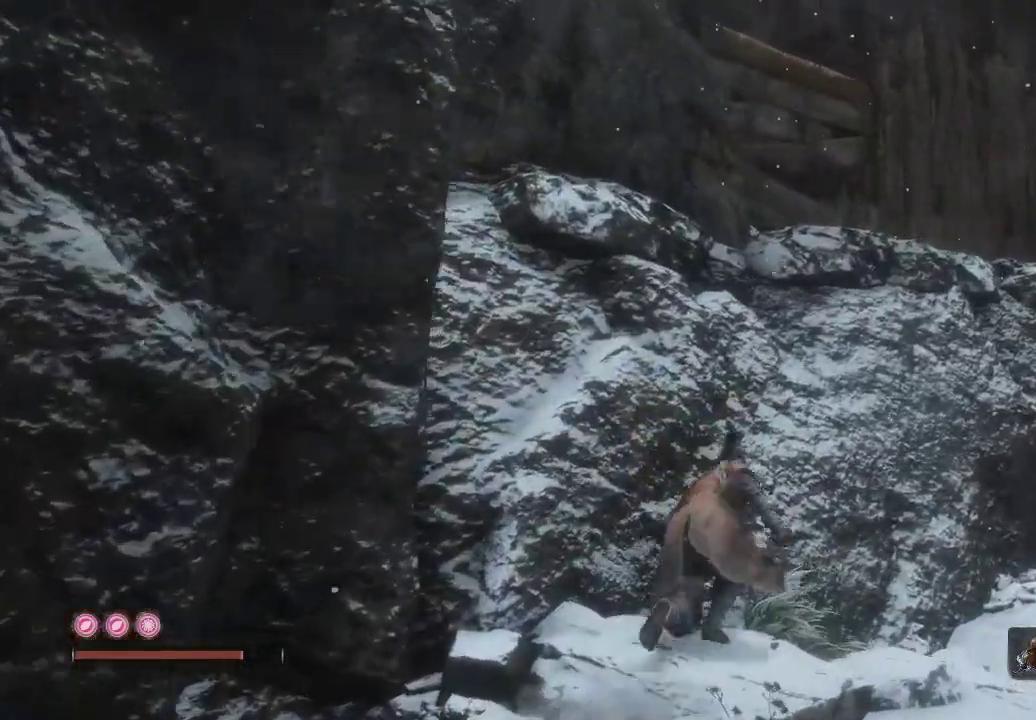
{"buttons": ["A"], "left_stick": "up", "right_stick": "center", "events": [[50, "A", "down"]]}
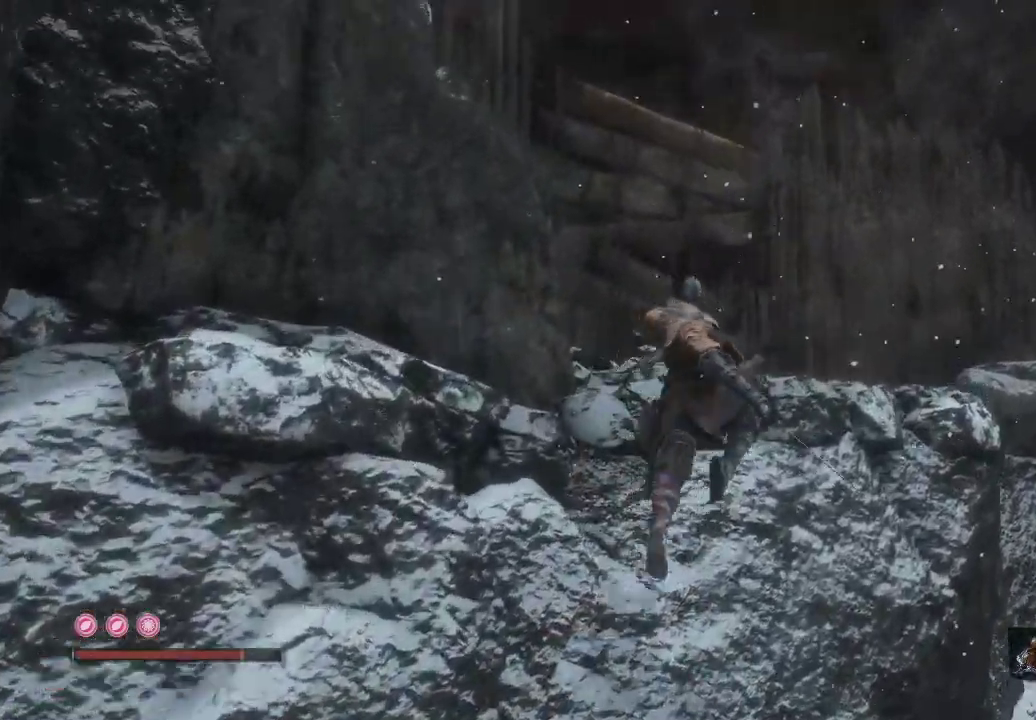
{"buttons": [], "left_stick": "up-left", "right_stick": "center", "events": [[67, "A", "up"], [133, "left_stick", "up-left"], [300, "X", "down"], [467, "X", "up"]]}
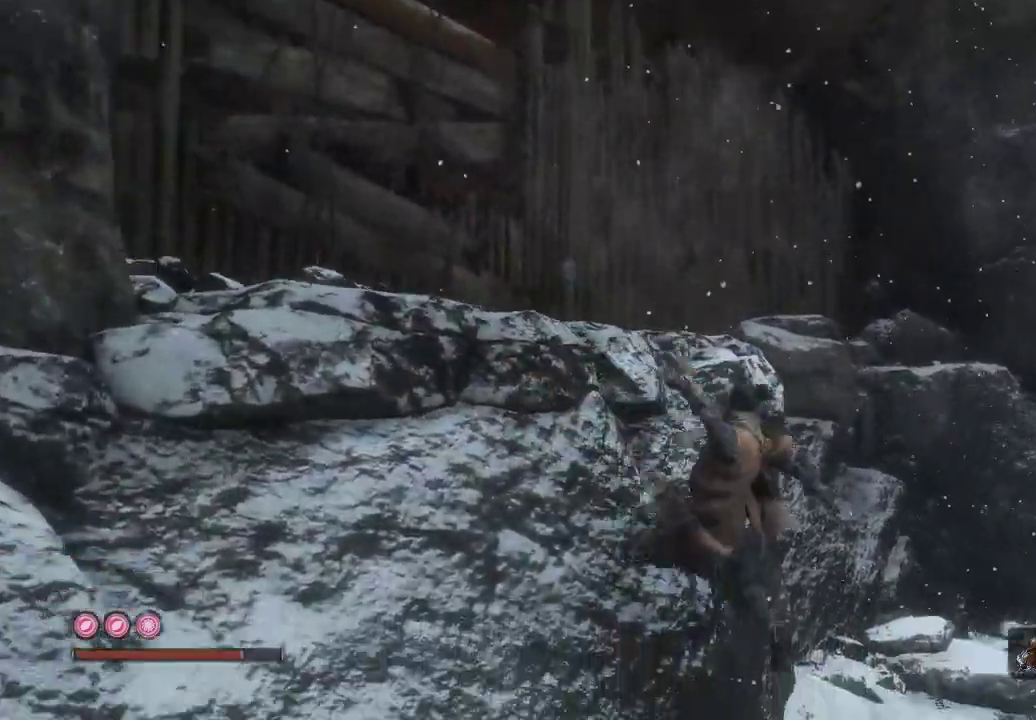
{"buttons": ["A"], "left_stick": "left", "right_stick": "center", "events": [[233, "left_stick", "left"], [417, "A", "down"]]}
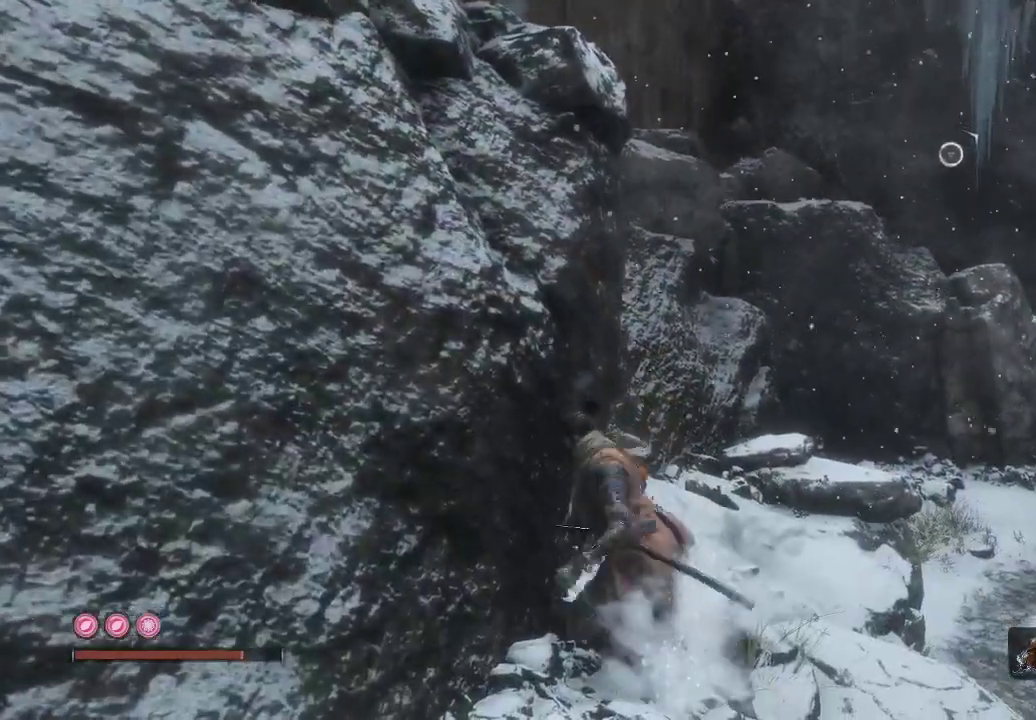
{"buttons": ["A"], "left_stick": "up-left", "right_stick": "center", "events": [[17, "left_stick", "up-left"], [300, "A", "up"], [400, "A", "down"]]}
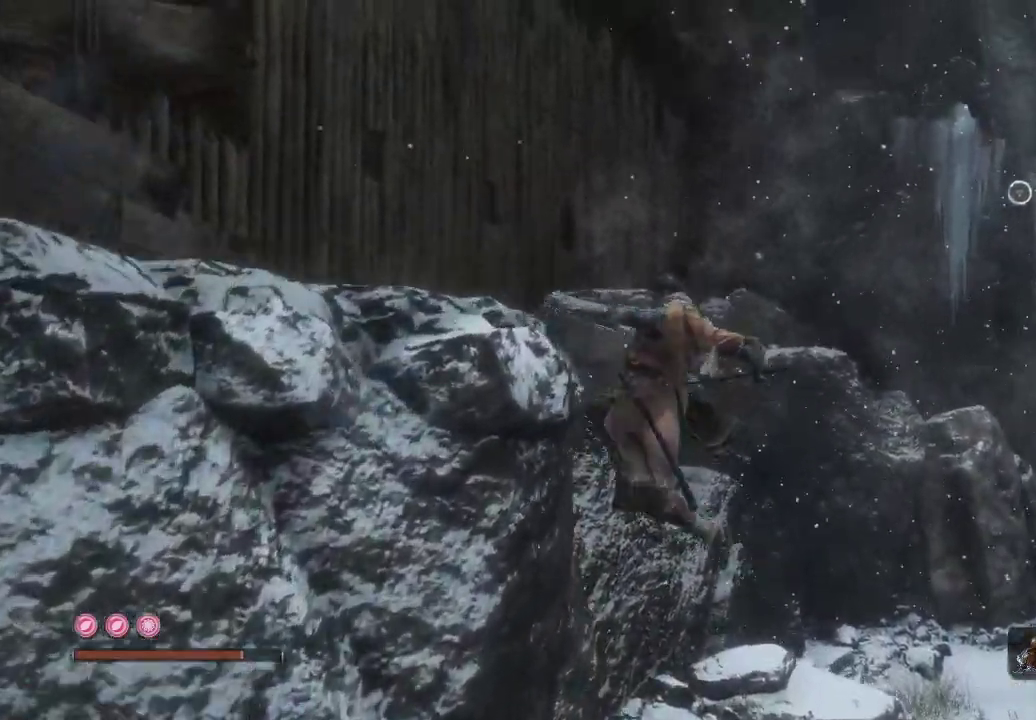
{"buttons": [], "left_stick": "left", "right_stick": "center", "events": [[150, "left_stick", "left"], [333, "A", "up"]]}
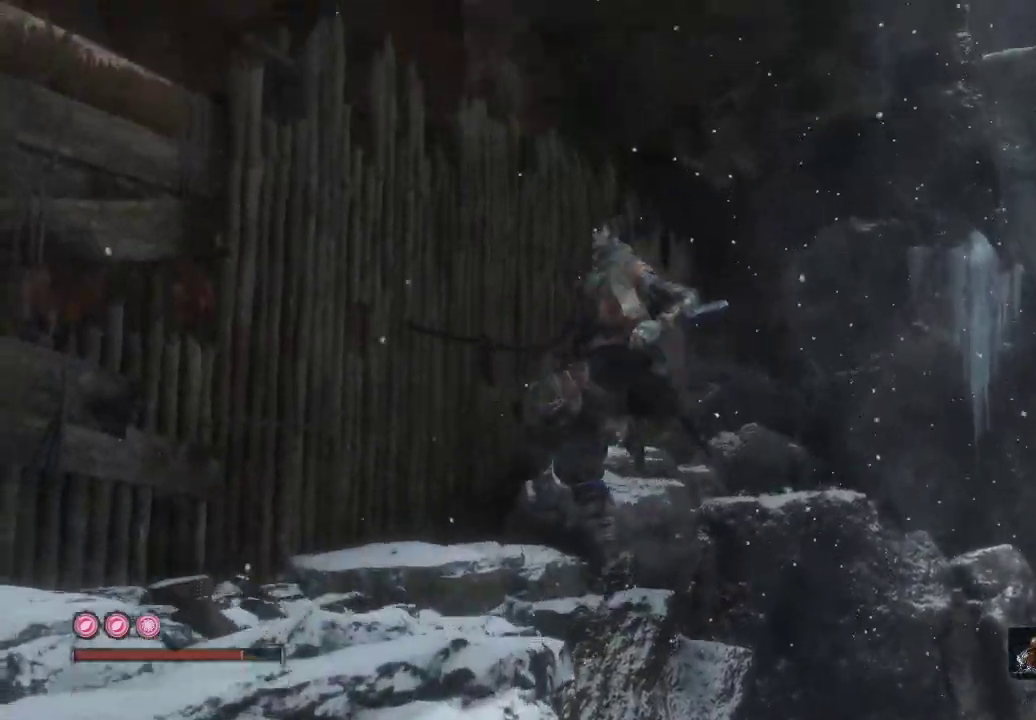
{"buttons": [], "left_stick": "center", "right_stick": "left", "events": [[83, "right_stick", "left"], [300, "left_stick", "center"], [417, "right_stick", "center"], [500, "right_stick", "left"]]}
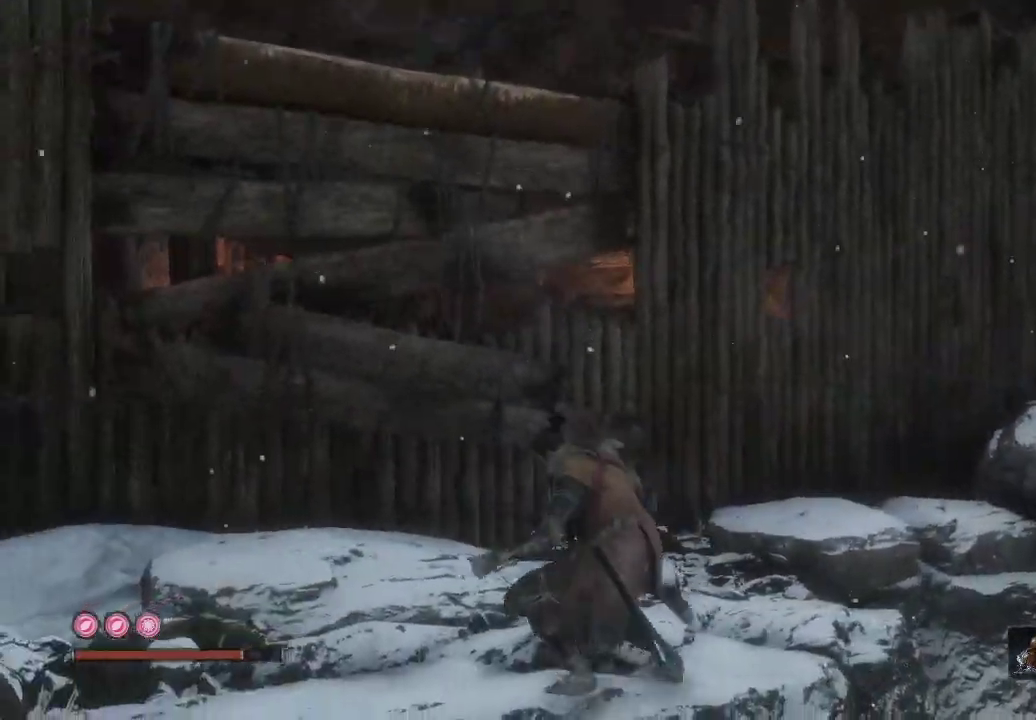
{"buttons": ["A"], "left_stick": "up", "right_stick": "center", "events": [[233, "right_stick", "center"], [267, "left_stick", "up"], [483, "A", "down"]]}
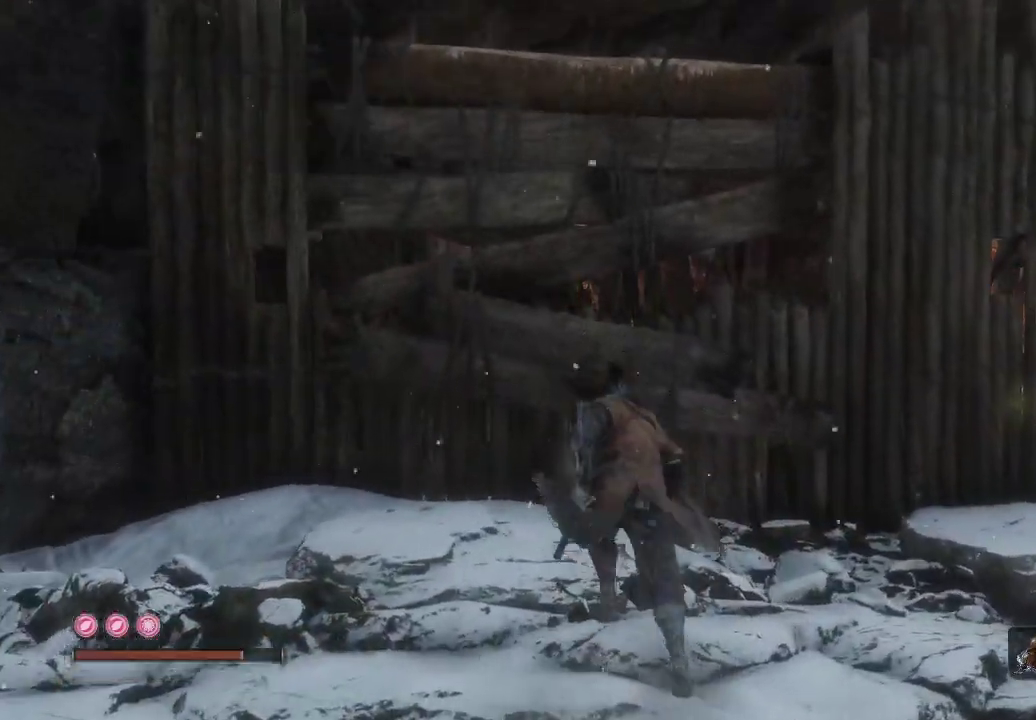
{"buttons": ["X"], "left_stick": "up", "right_stick": "center", "events": [[150, "A", "up"], [417, "X", "down"]]}
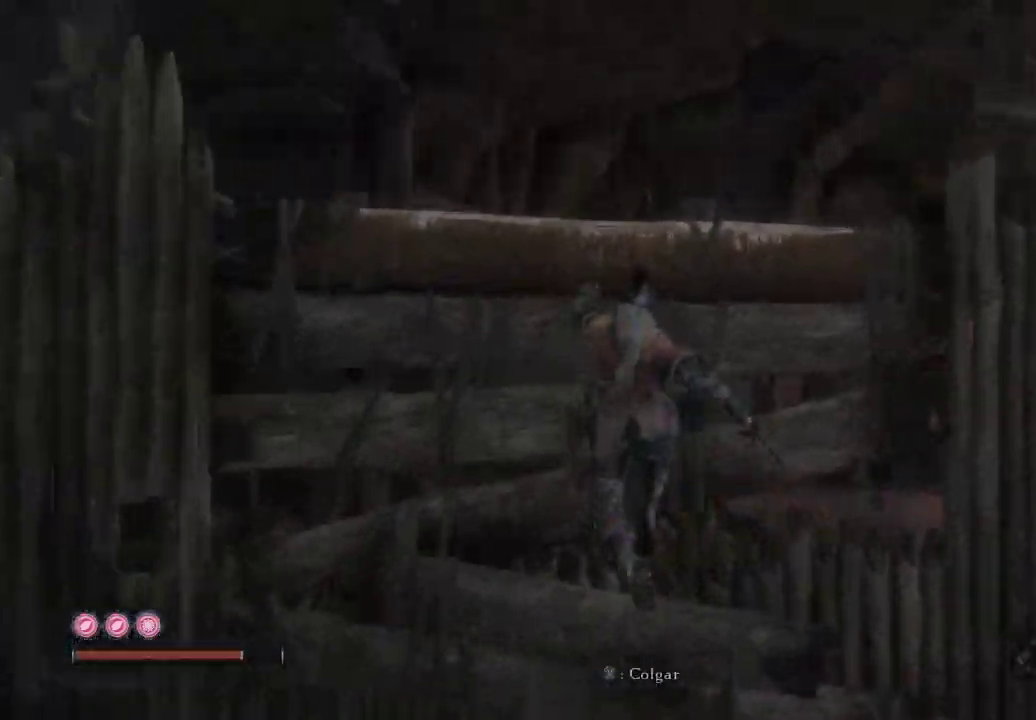
{"buttons": [], "left_stick": "up", "right_stick": "down", "events": [[33, "X", "up"], [383, "right_stick", "down"]]}
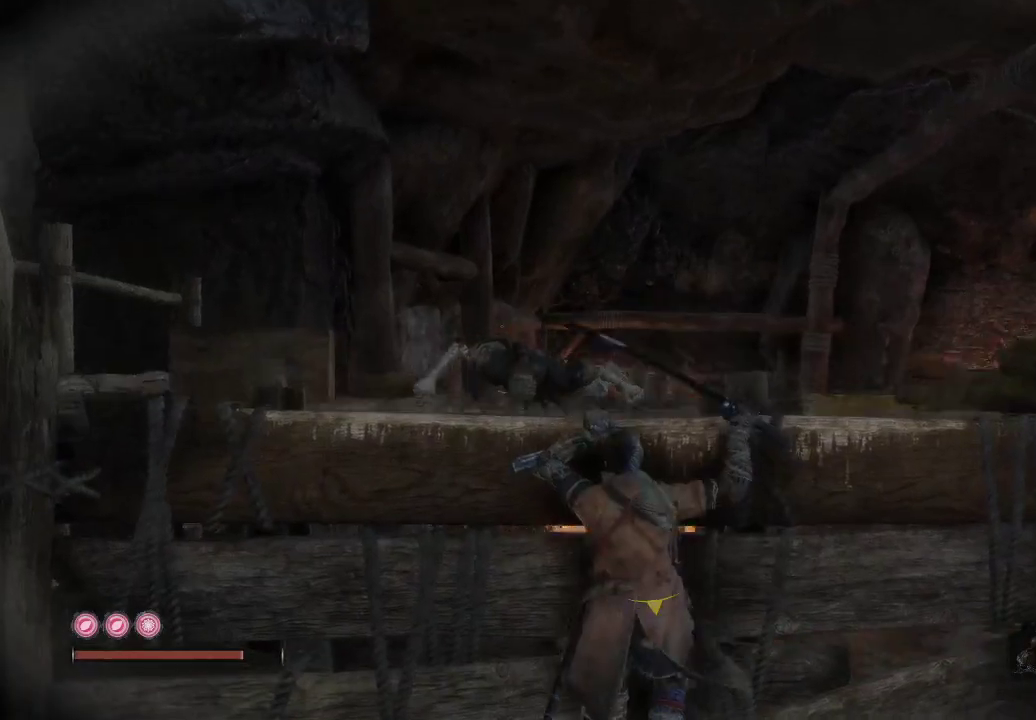
{"buttons": [], "left_stick": "center", "right_stick": "center", "events": [[217, "left_stick", "center"], [233, "right_stick", "center"]]}
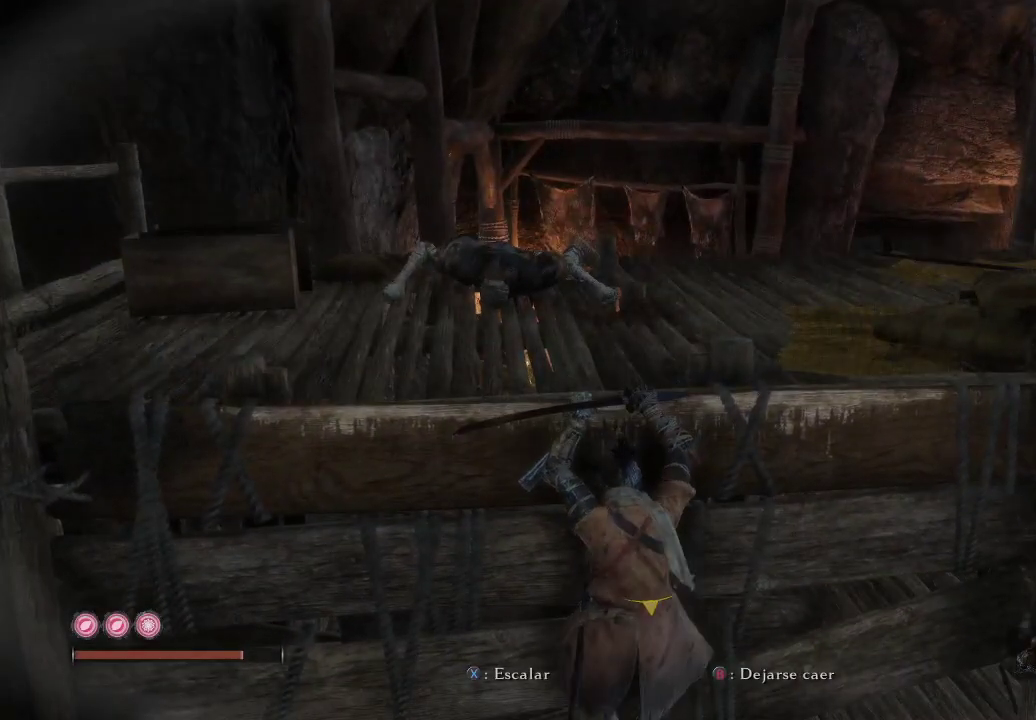
{"buttons": [], "left_stick": "up", "right_stick": "center", "events": [[50, "left_stick", "up"], [83, "right_stick", "down"], [367, "right_stick", "center"]]}
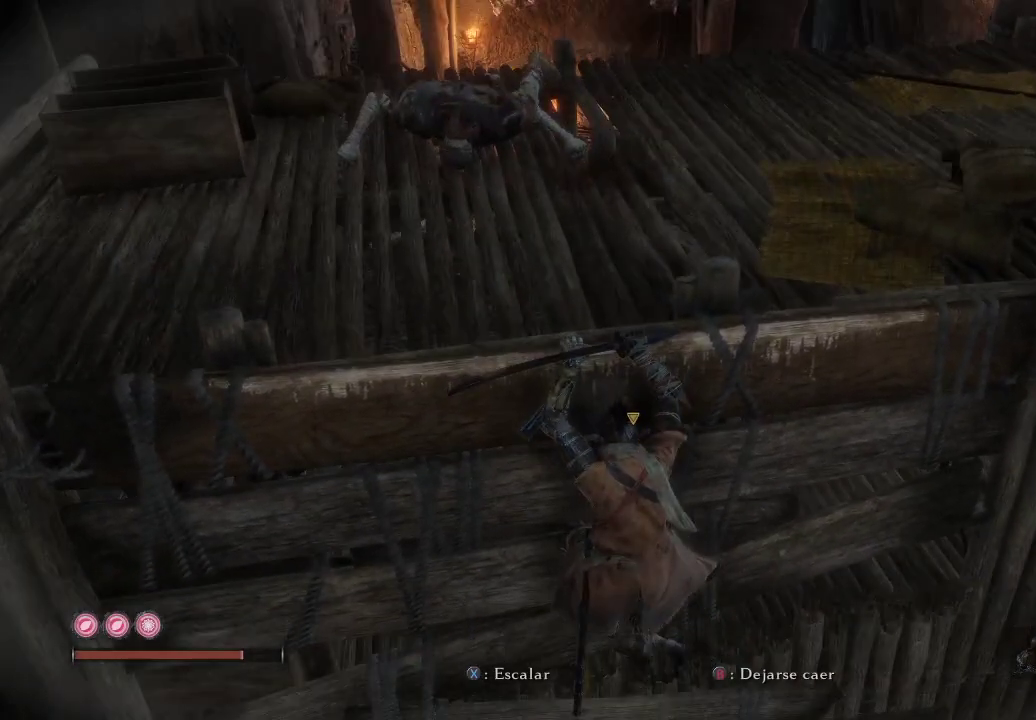
{"buttons": ["A"], "left_stick": "center", "right_stick": "center", "events": [[67, "left_stick", "center"], [500, "A", "down"]]}
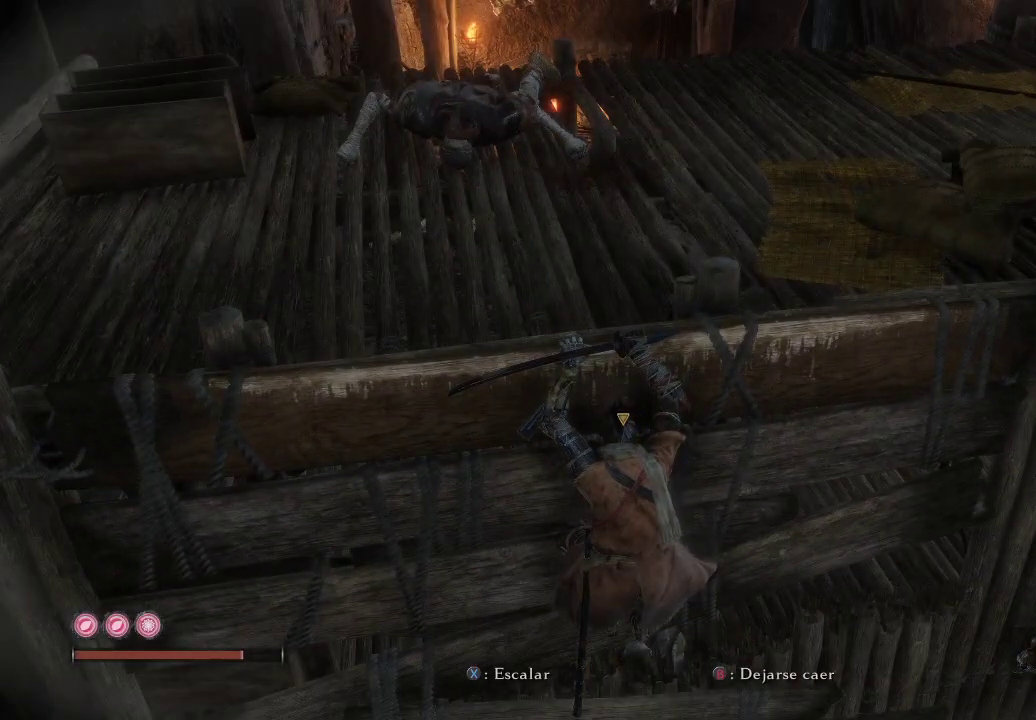
{"buttons": [], "left_stick": "down-right", "right_stick": "center", "events": [[83, "A", "up"], [433, "left_stick", "down-right"]]}
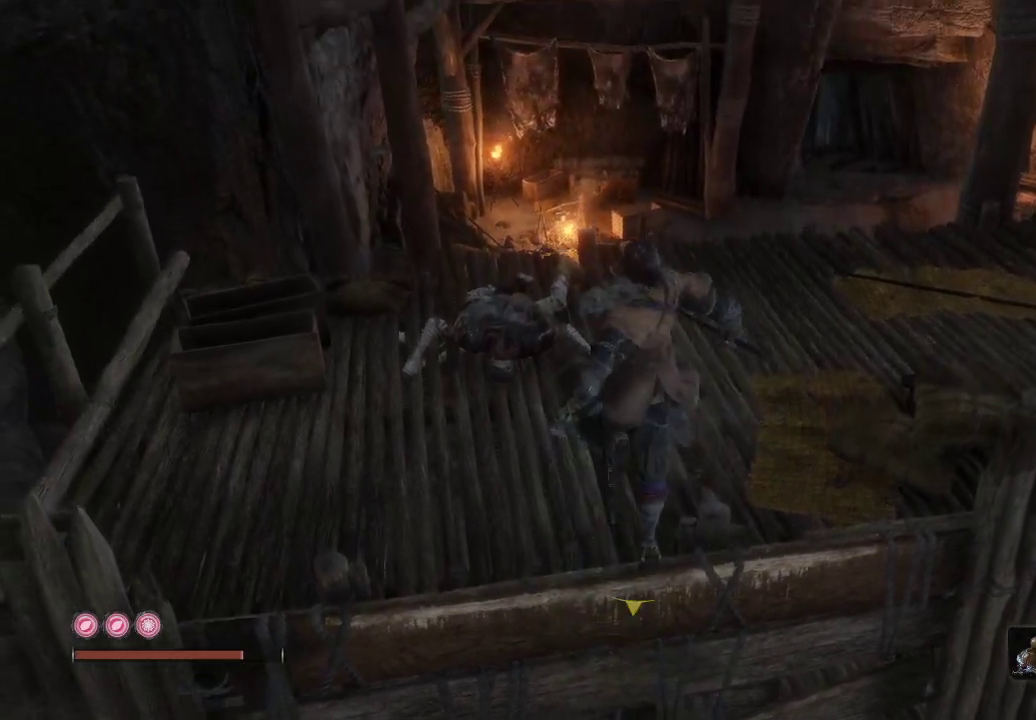
{"buttons": [], "left_stick": "up", "right_stick": "center", "events": [[33, "left_stick", "center"], [433, "left_stick", "up"]]}